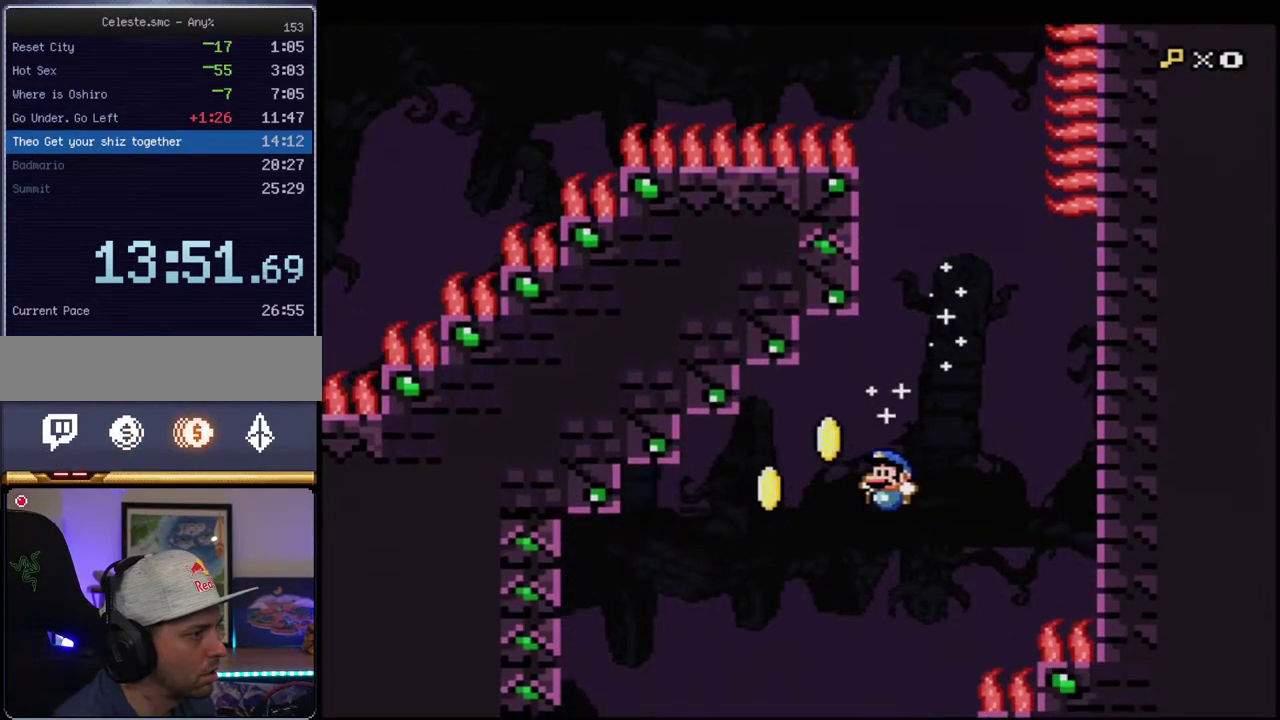
Gameplay with a controller (Nintendo layout); each line is a JSON object with the inputs held at the frame after it. "events" lists button and stick changes between this image and that frame as [ms after this image, input, new state], when the widget could be followed in between. Not read: L3 R3.
{"buttons": ["B", "Y", "DPAD_DOWN"], "events": [[483, "DPAD_DOWN", "down"], [483, "DPAD_LEFT", "up"]]}
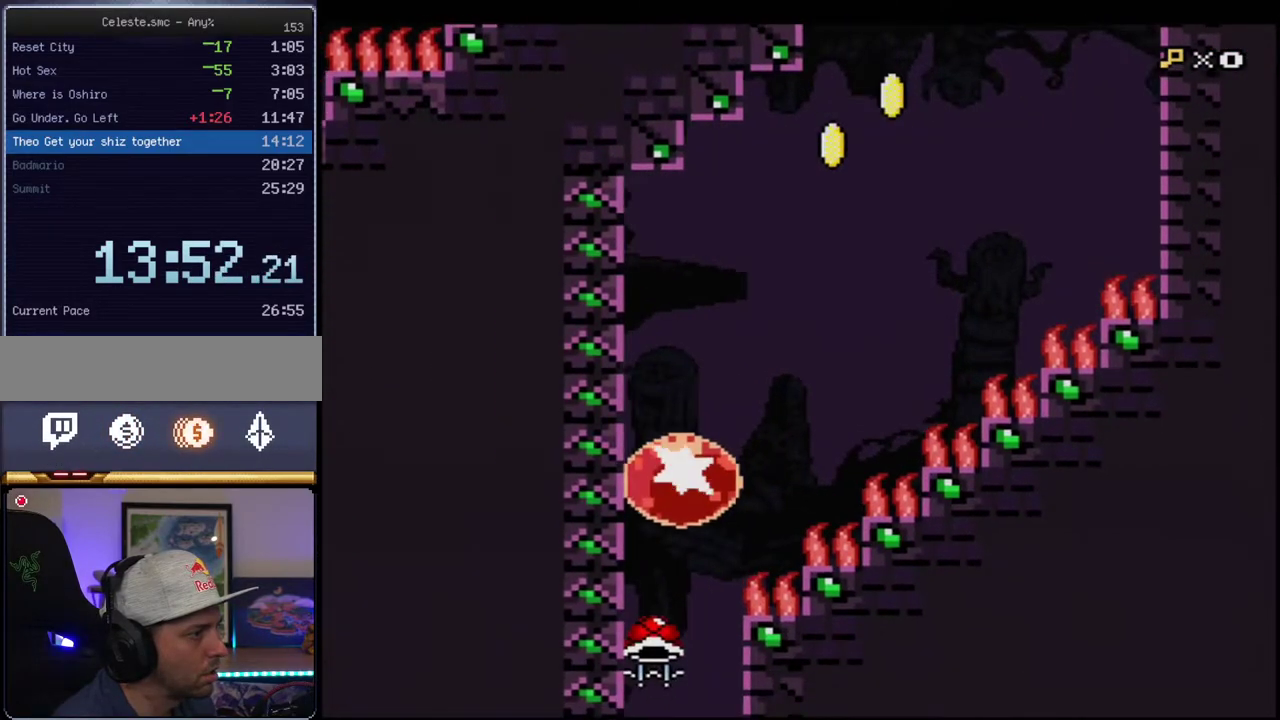
{"buttons": ["B", "Y"], "events": [[17, "R1", "down"], [117, "R1", "up"], [150, "DPAD_DOWN", "up"]]}
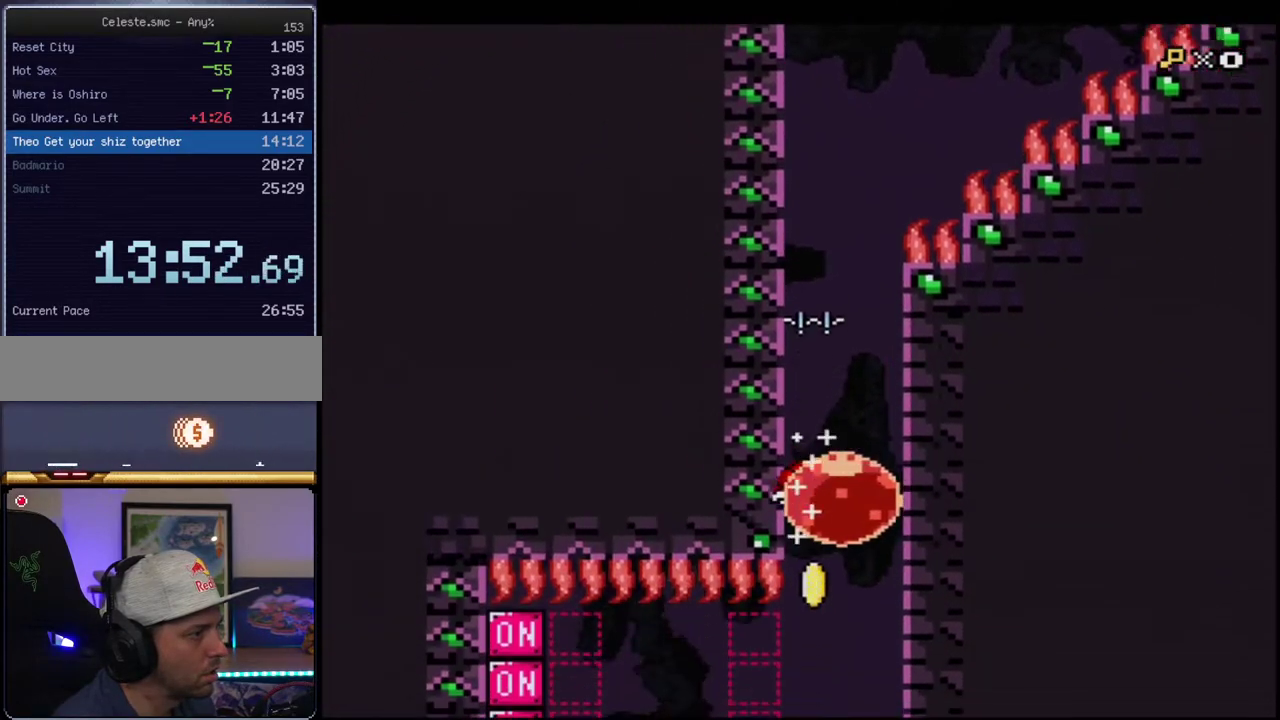
{"buttons": ["B", "Y"], "events": [[367, "Y", "up"], [483, "Y", "down"]]}
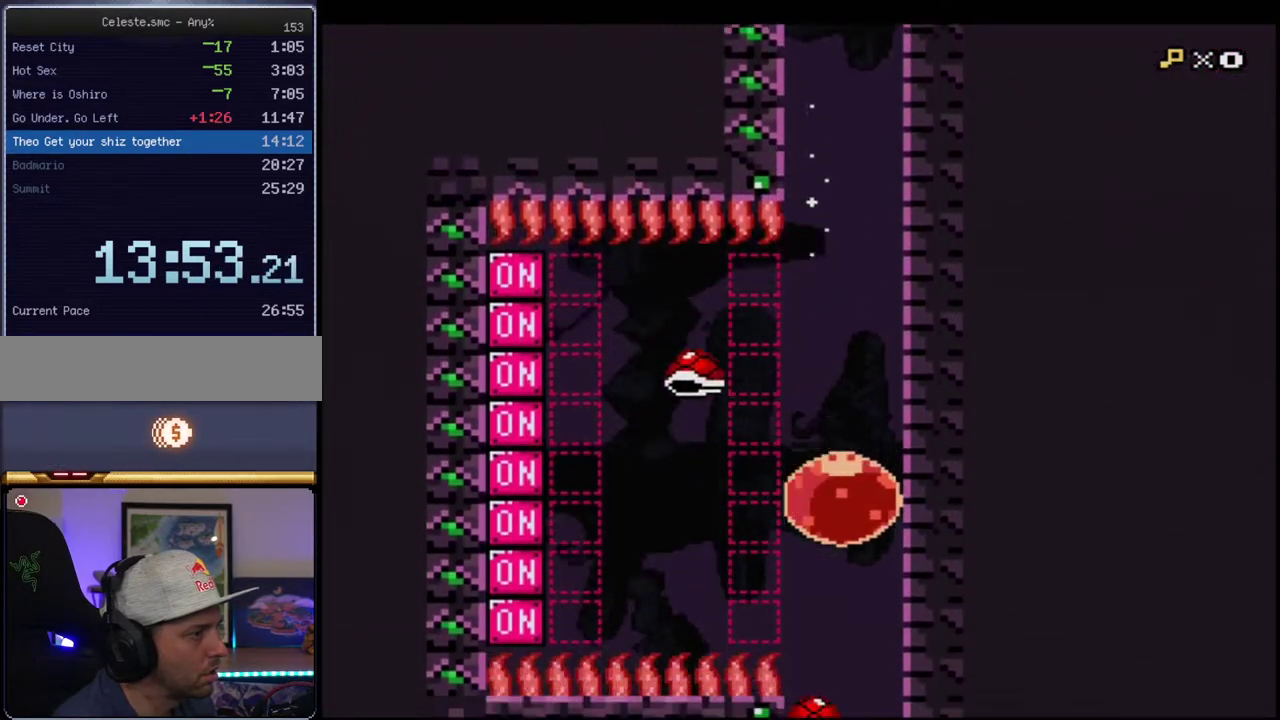
{"buttons": ["B", "Y", "DPAD_DOWN"], "events": [[83, "DPAD_DOWN", "down"]]}
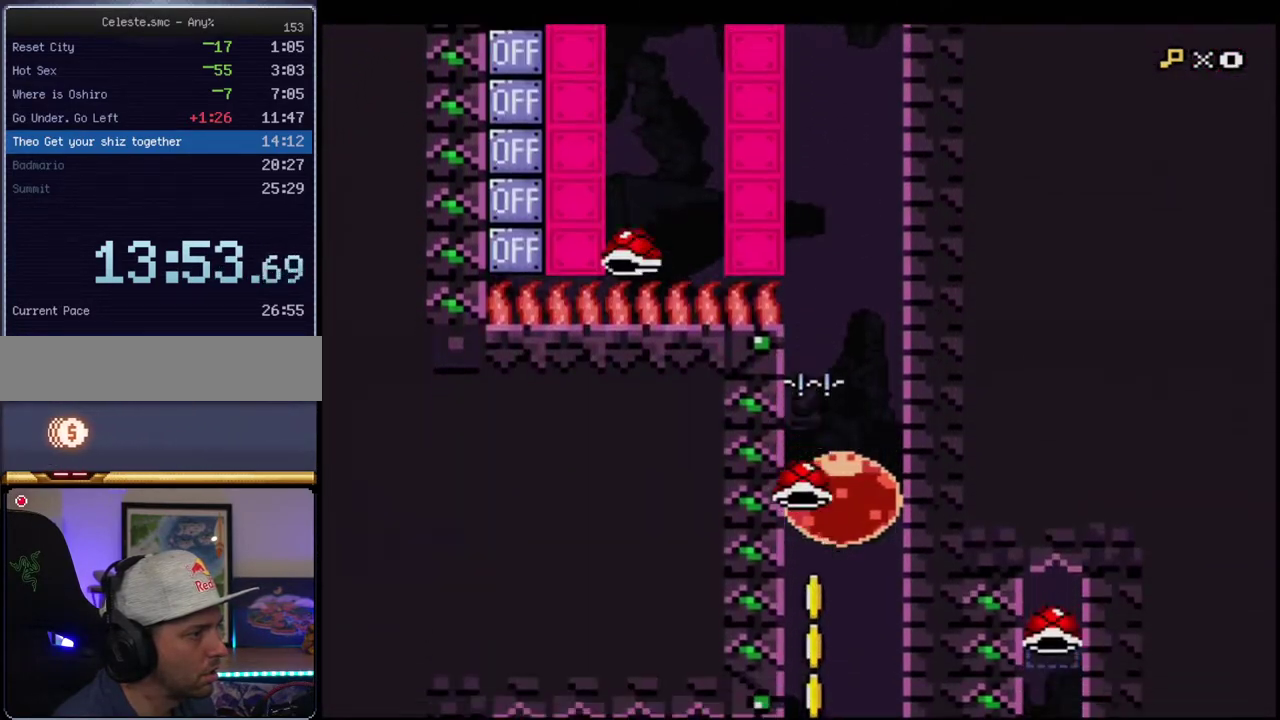
{"buttons": ["B", "Y"], "events": [[200, "DPAD_DOWN", "up"]]}
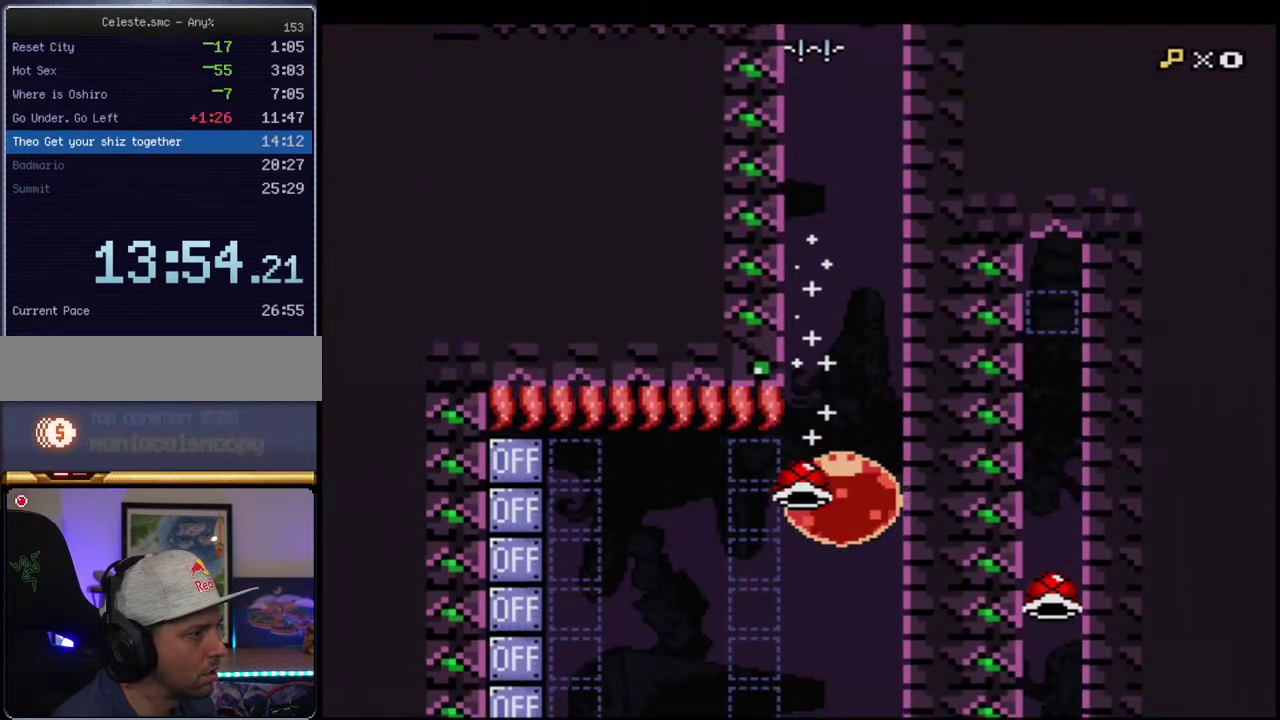
{"buttons": ["B", "Y"], "events": [[150, "Y", "up"], [267, "Y", "down"]]}
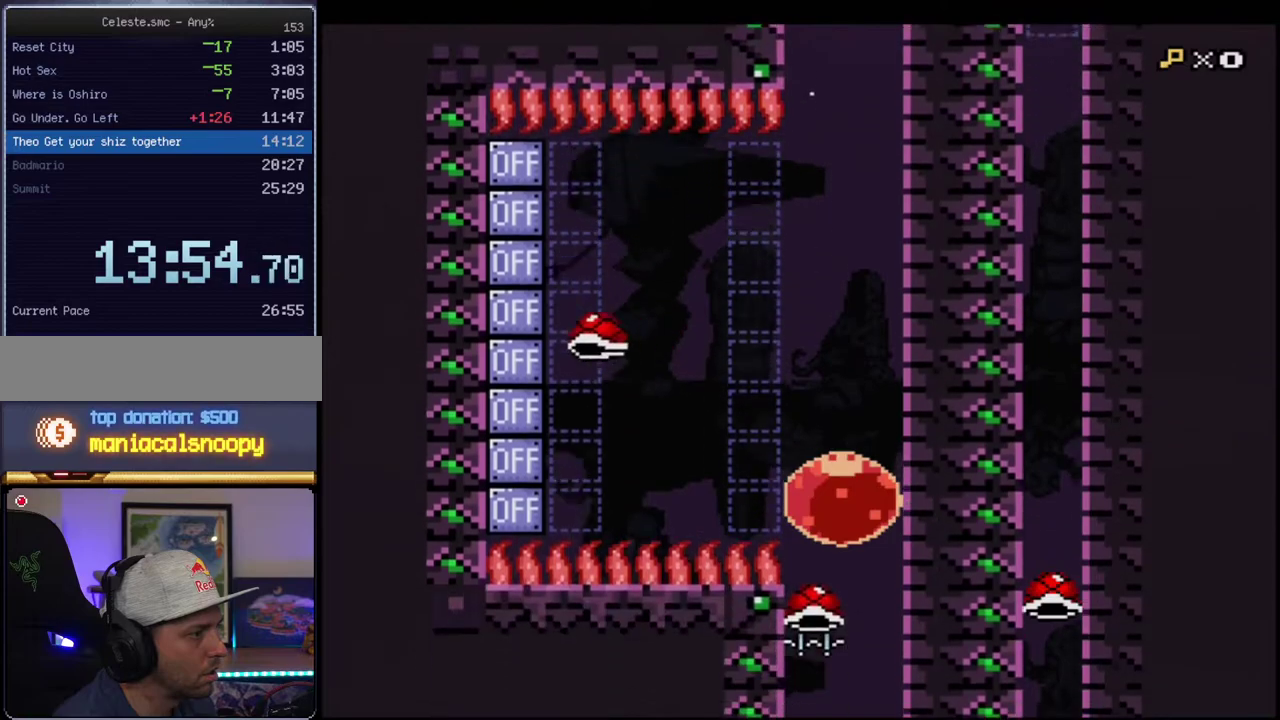
{"buttons": ["B", "Y"], "events": []}
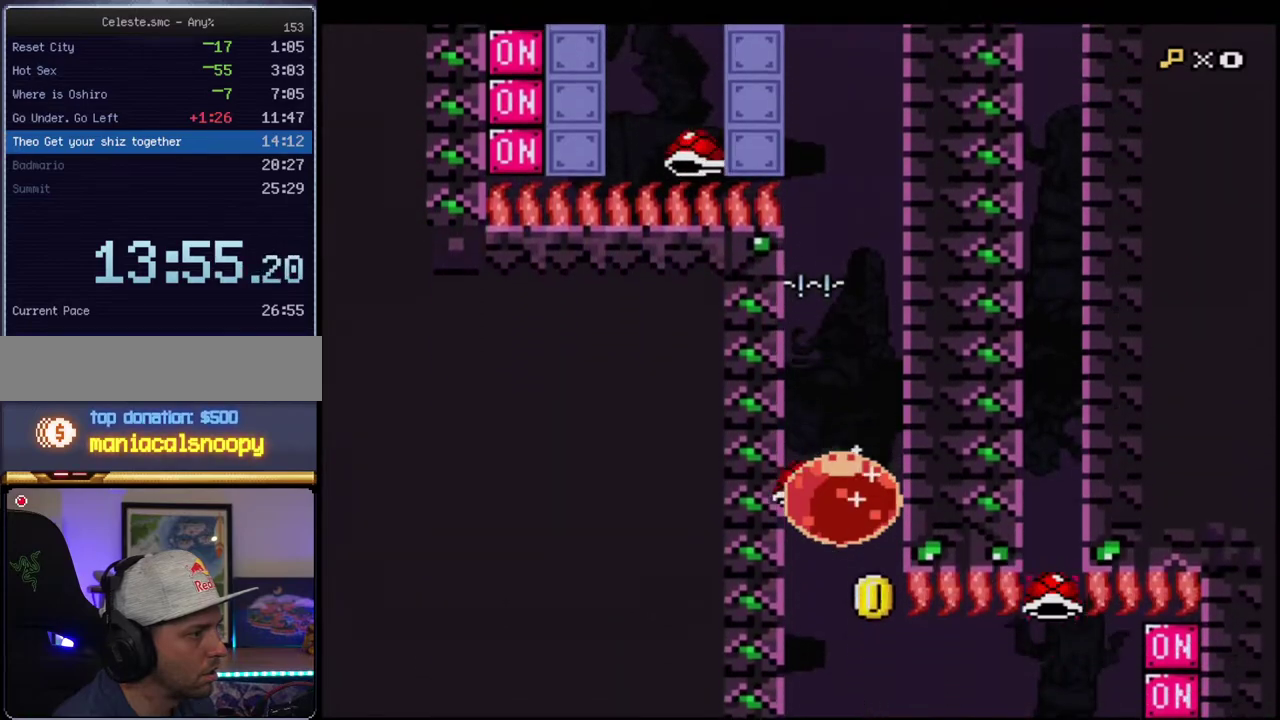
{"buttons": ["B", "Y"], "events": [[200, "DPAD_RIGHT", "down"], [400, "Y", "up"], [450, "DPAD_RIGHT", "up"], [483, "Y", "down"]]}
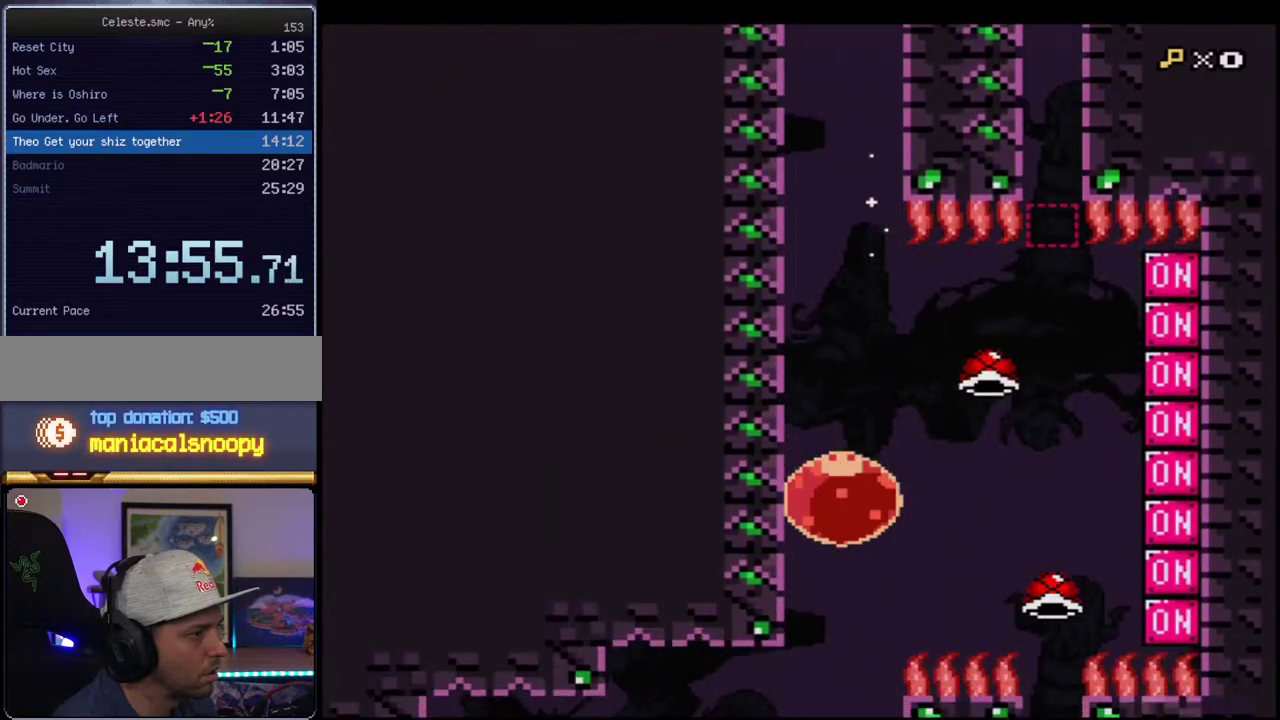
{"buttons": ["B", "Y"], "events": []}
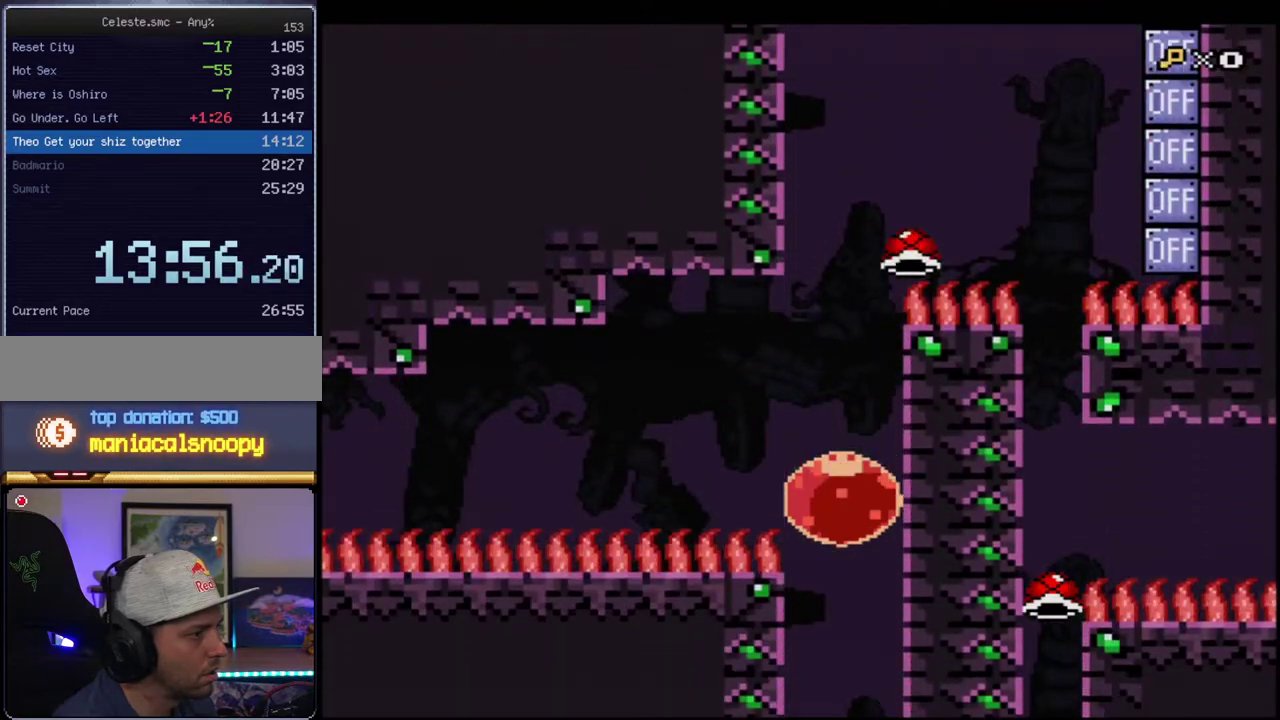
{"buttons": ["B", "Y"], "events": []}
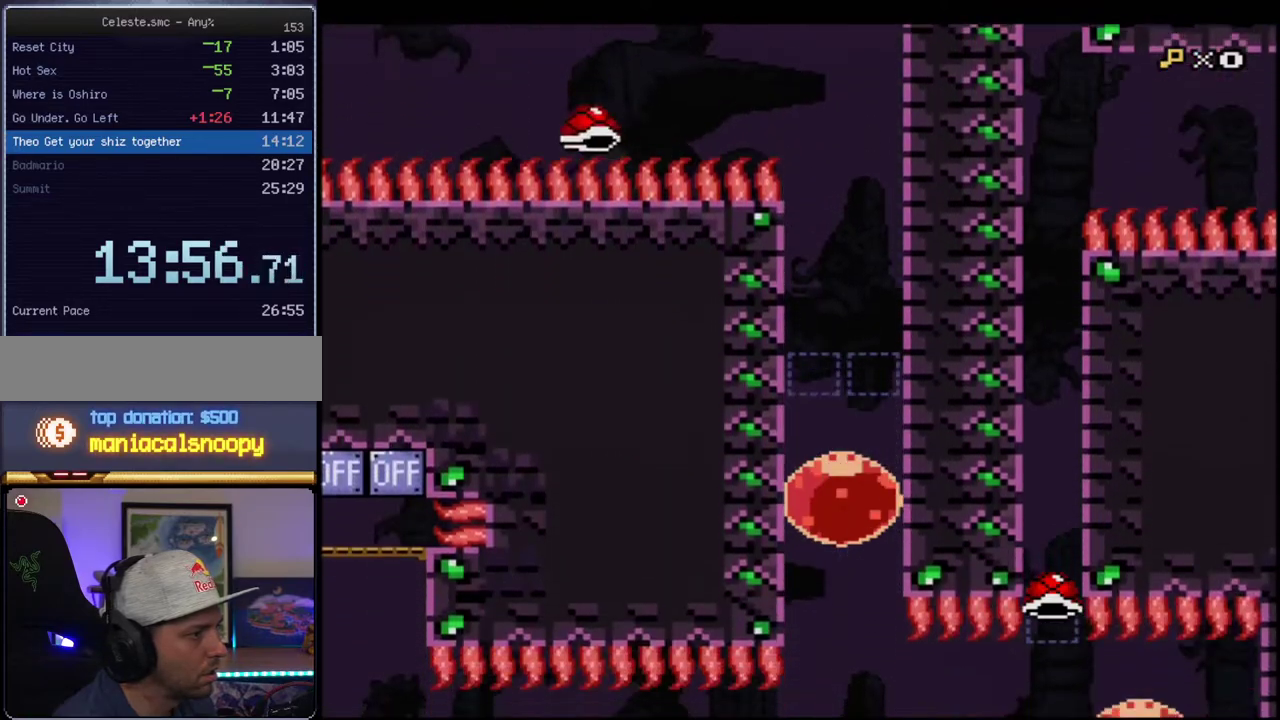
{"buttons": ["B", "Y", "DPAD_RIGHT"], "events": [[233, "DPAD_RIGHT", "down"], [367, "R1", "down"], [450, "R1", "up"]]}
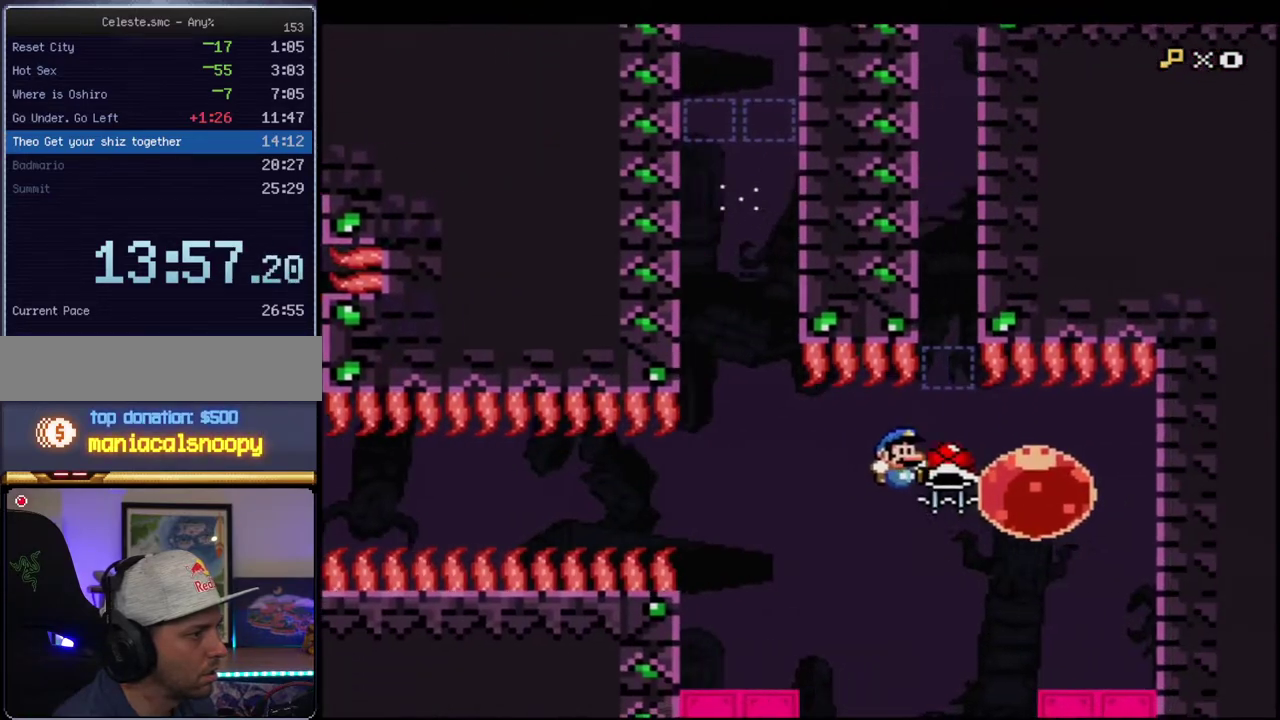
{"buttons": ["B", "Y", "DPAD_LEFT"], "events": [[117, "DPAD_RIGHT", "up"], [150, "DPAD_LEFT", "down"], [200, "R1", "down"], [333, "R1", "up"]]}
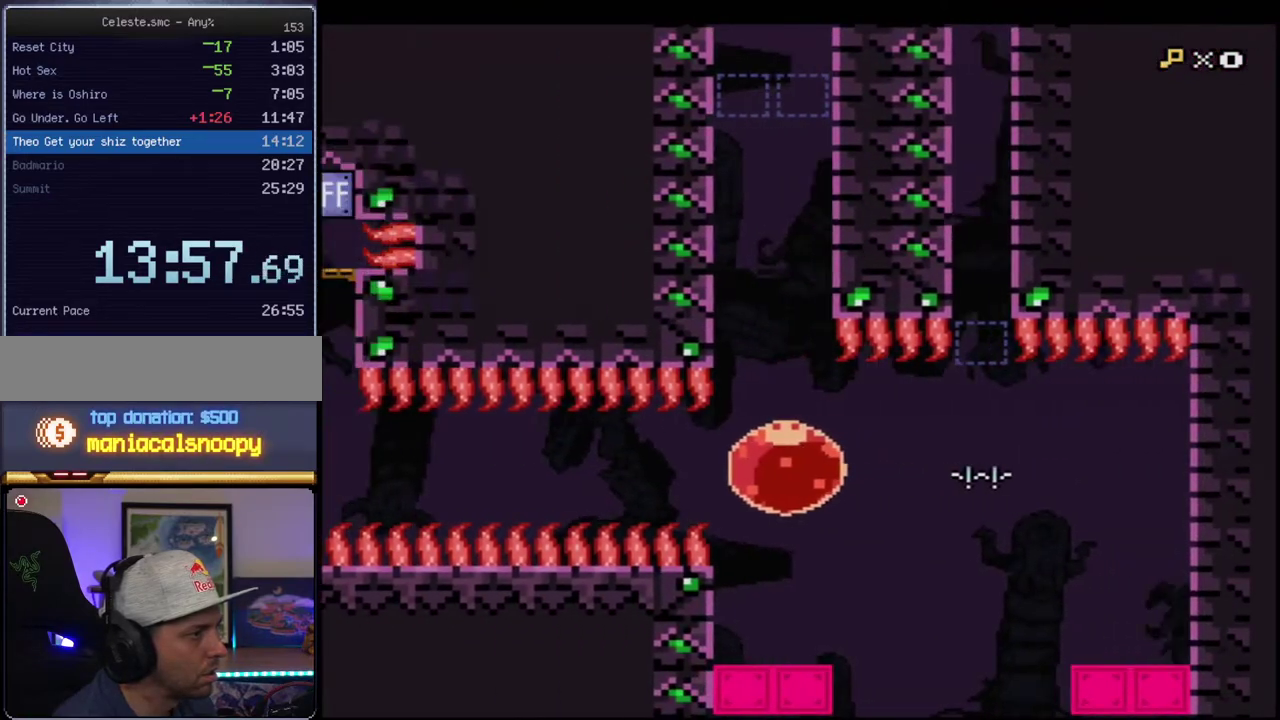
{"buttons": ["B", "Y"], "events": [[167, "DPAD_LEFT", "up"]]}
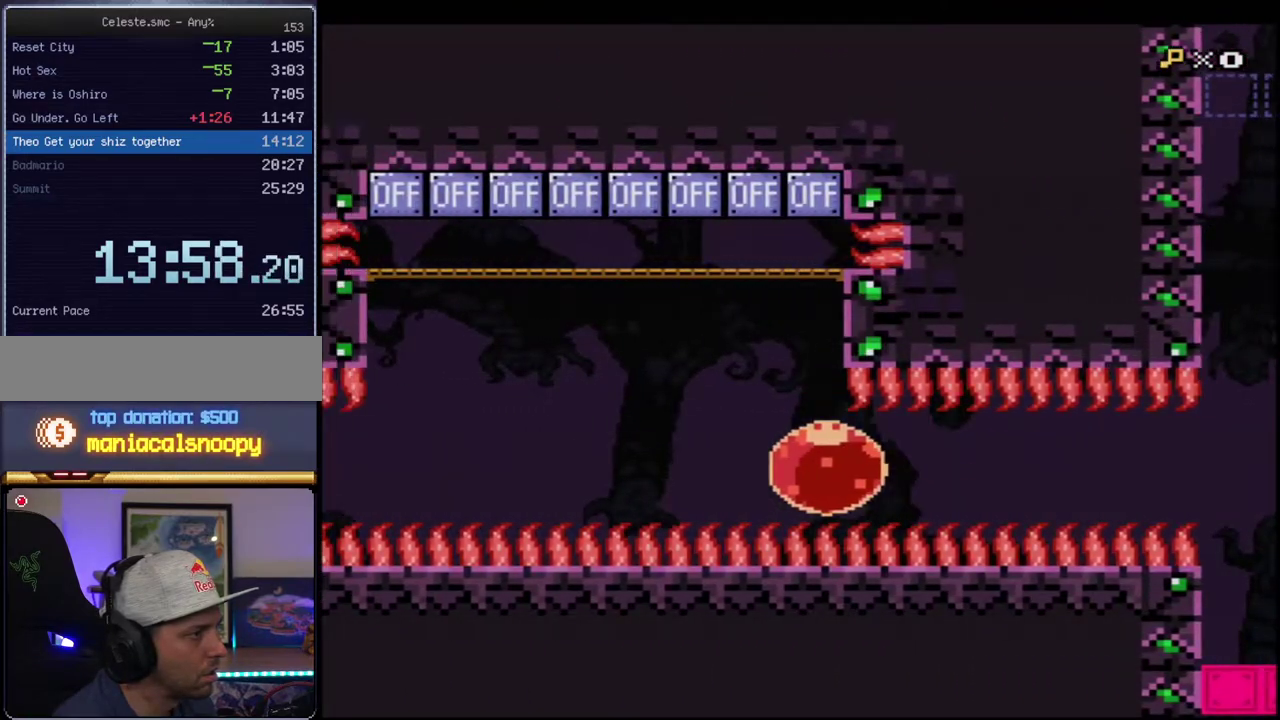
{"buttons": ["B", "Y", "DPAD_LEFT"], "events": [[17, "DPAD_UP", "down"], [150, "Y", "up"], [233, "DPAD_UP", "up"], [233, "Y", "down"], [400, "DPAD_LEFT", "down"]]}
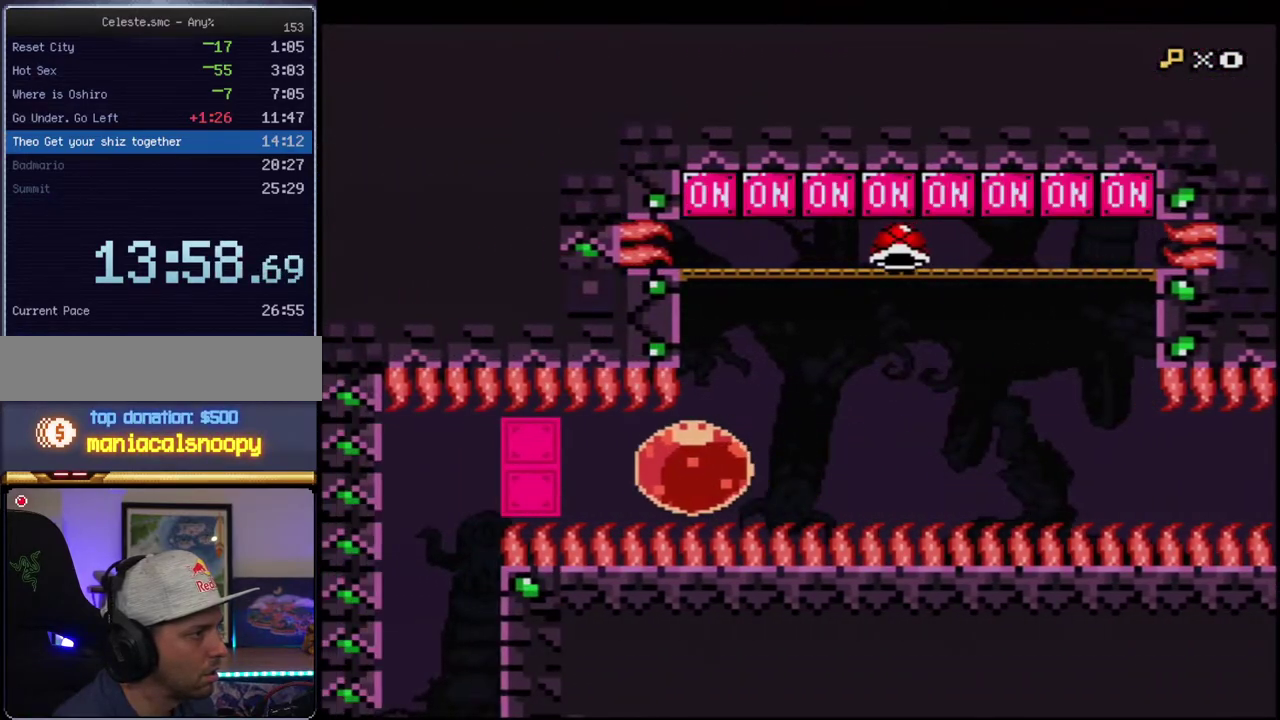
{"buttons": ["B", "Y"], "events": [[267, "DPAD_DOWN", "down"], [267, "DPAD_LEFT", "up"], [333, "R1", "down"], [400, "R1", "up"], [450, "DPAD_DOWN", "up"]]}
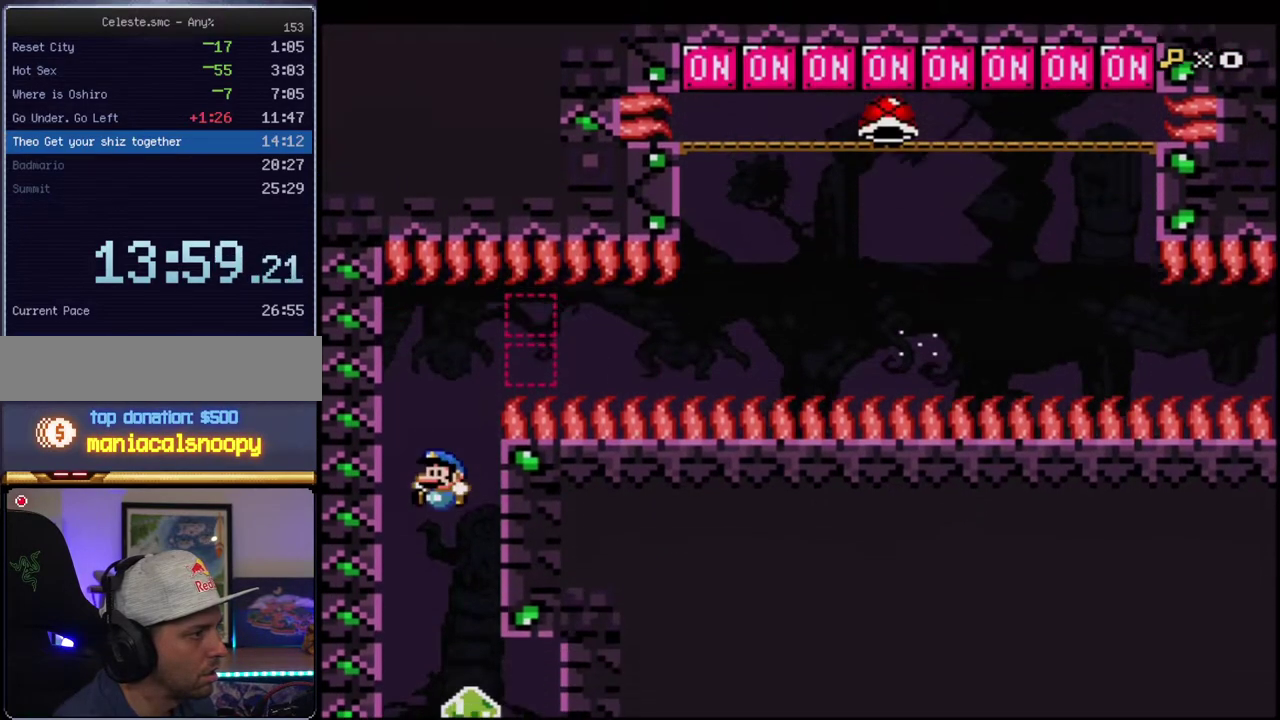
{"buttons": ["B", "Y", "DPAD_RIGHT"], "events": [[483, "DPAD_RIGHT", "down"]]}
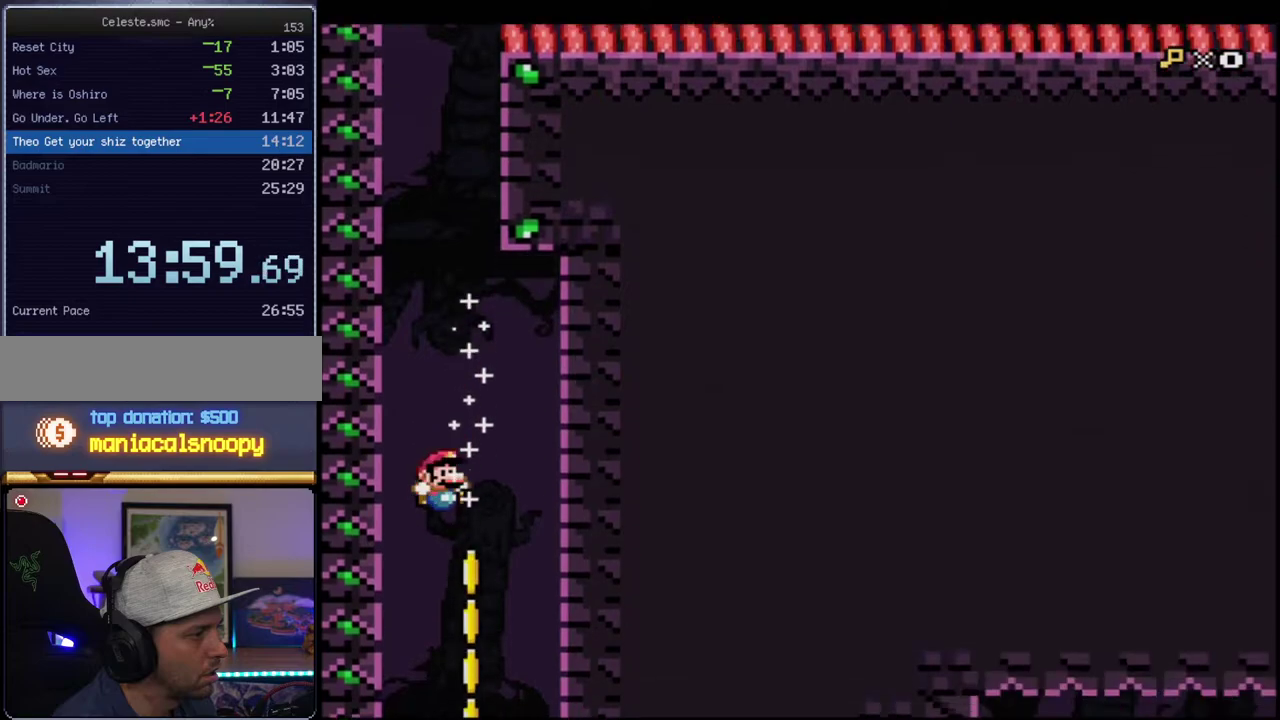
{"buttons": ["B", "Y"], "events": [[117, "DPAD_RIGHT", "up"], [333, "DPAD_LEFT", "down"], [450, "DPAD_LEFT", "up"]]}
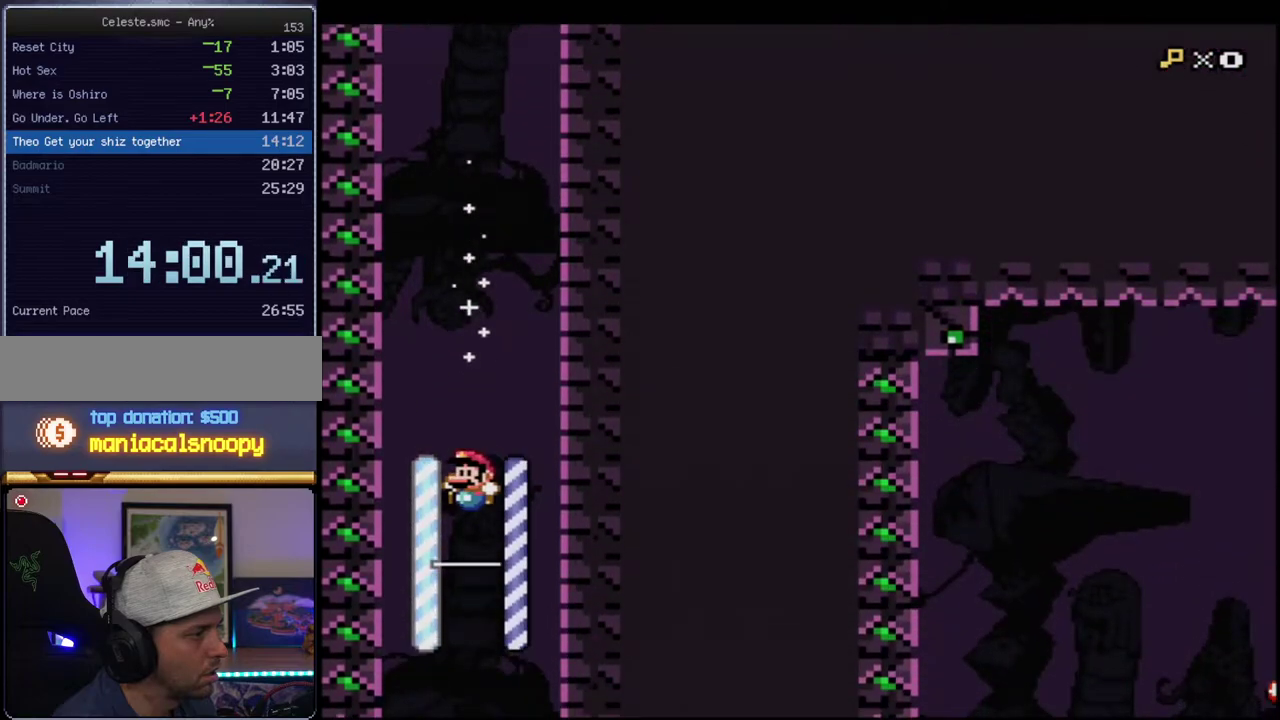
{"buttons": ["B", "Y"], "events": [[83, "DPAD_RIGHT", "down"], [200, "DPAD_RIGHT", "up"], [267, "DPAD_LEFT", "down"], [417, "DPAD_LEFT", "up"]]}
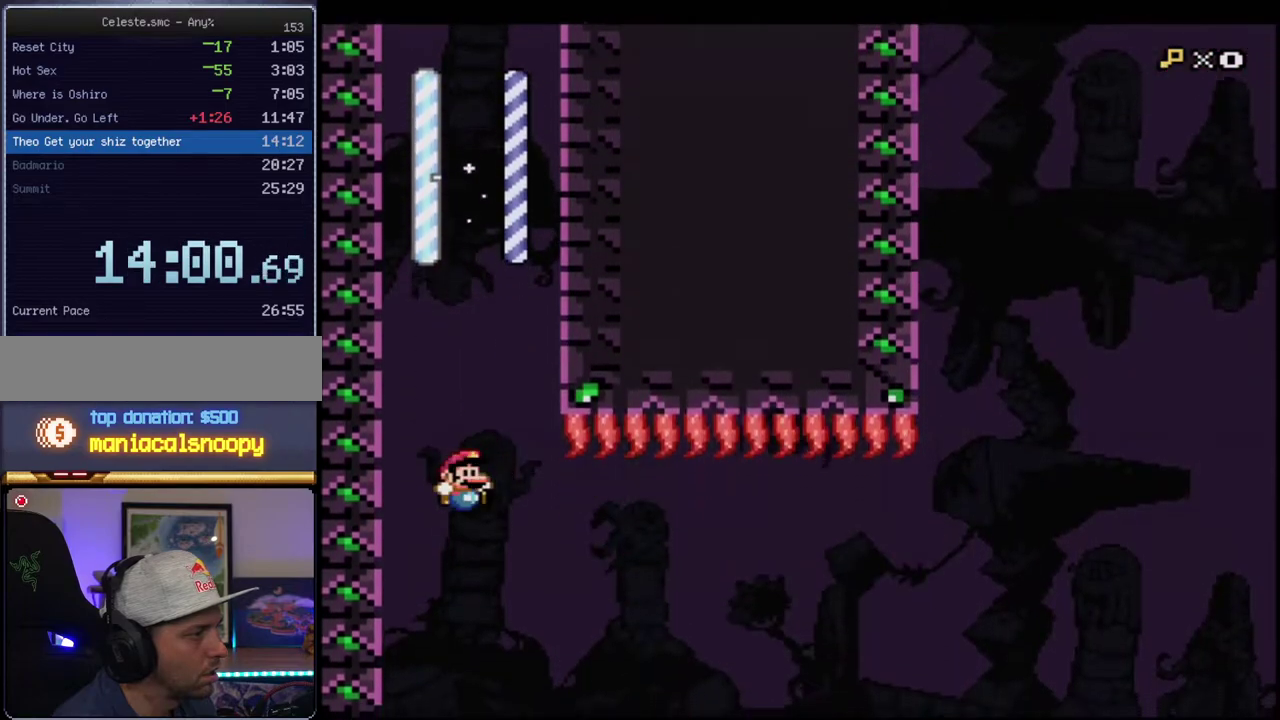
{"buttons": ["B", "Y", "DPAD_RIGHT"], "events": [[17, "DPAD_RIGHT", "down"], [200, "DPAD_RIGHT", "up"], [300, "DPAD_LEFT", "down"], [417, "DPAD_LEFT", "up"], [483, "DPAD_RIGHT", "down"]]}
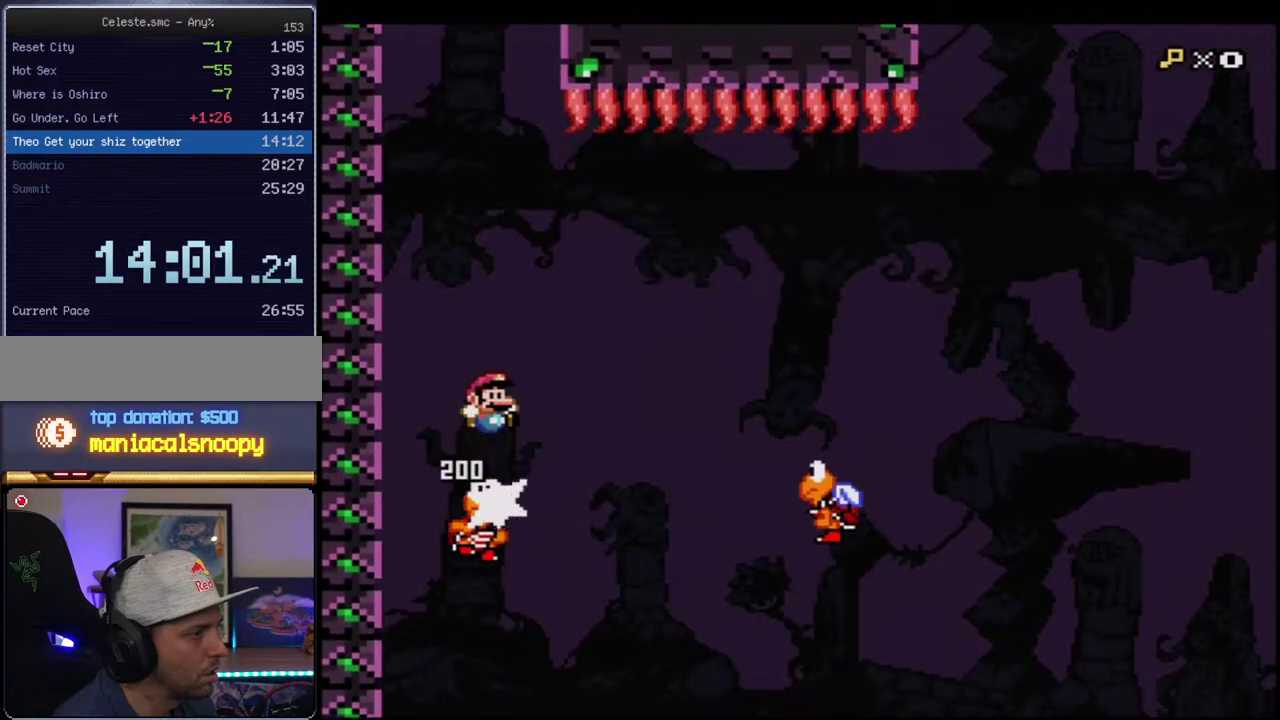
{"buttons": ["B", "Y", "DPAD_RIGHT"], "events": []}
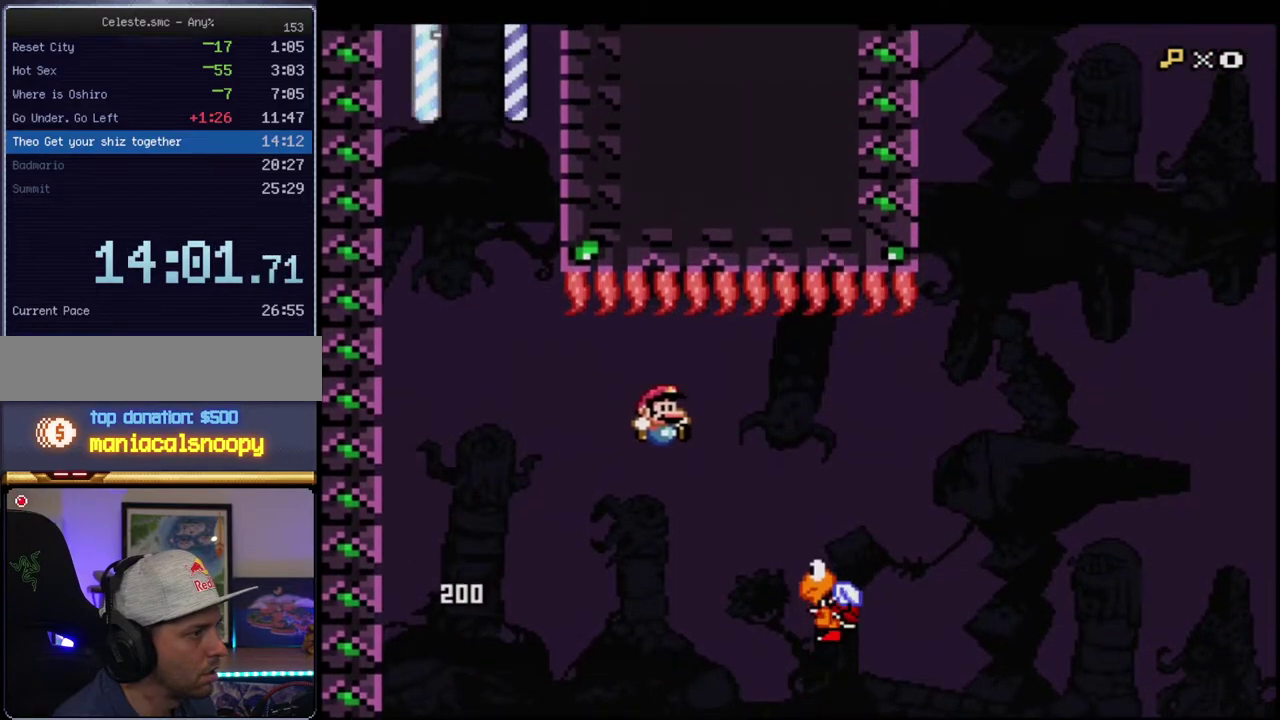
{"buttons": ["B", "Y", "DPAD_UP", "DPAD_RIGHT"], "events": [[450, "DPAD_UP", "down"]]}
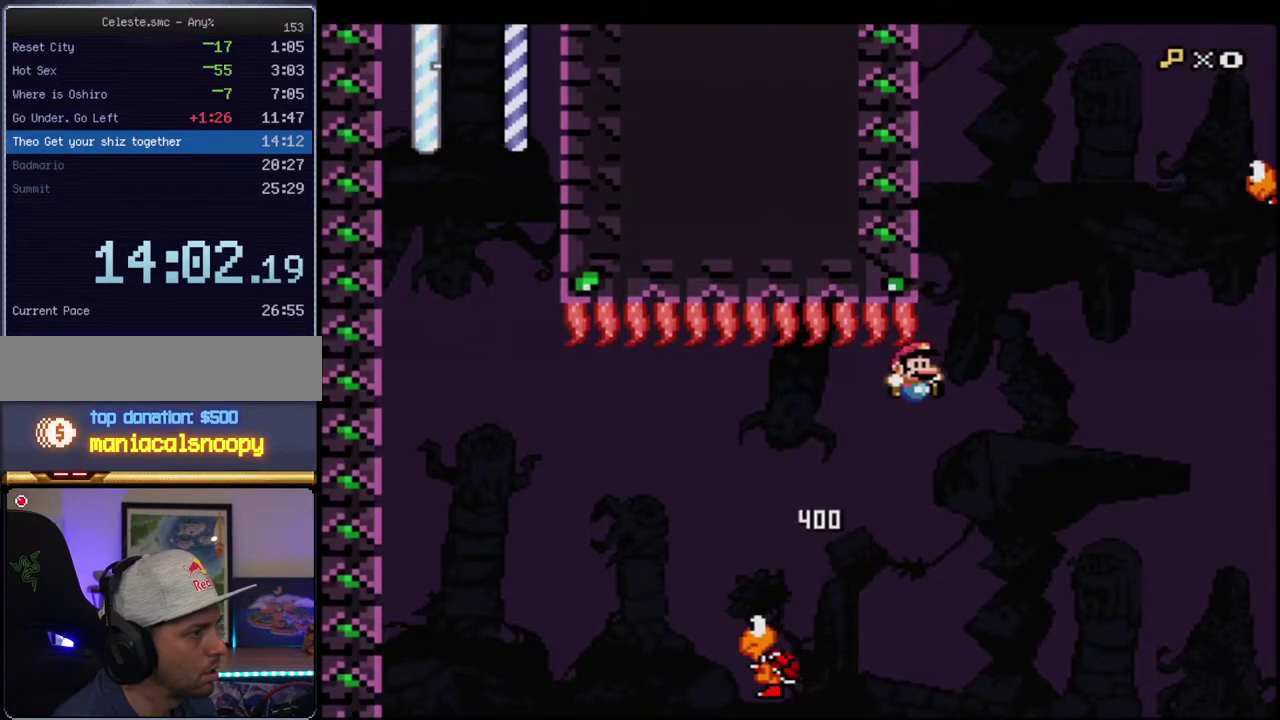
{"buttons": ["B", "Y", "DPAD_LEFT"], "events": [[117, "R1", "down"], [183, "DPAD_RIGHT", "up"], [267, "DPAD_UP", "up"], [300, "R1", "up"], [400, "B", "up"], [483, "B", "down"], [483, "DPAD_LEFT", "down"]]}
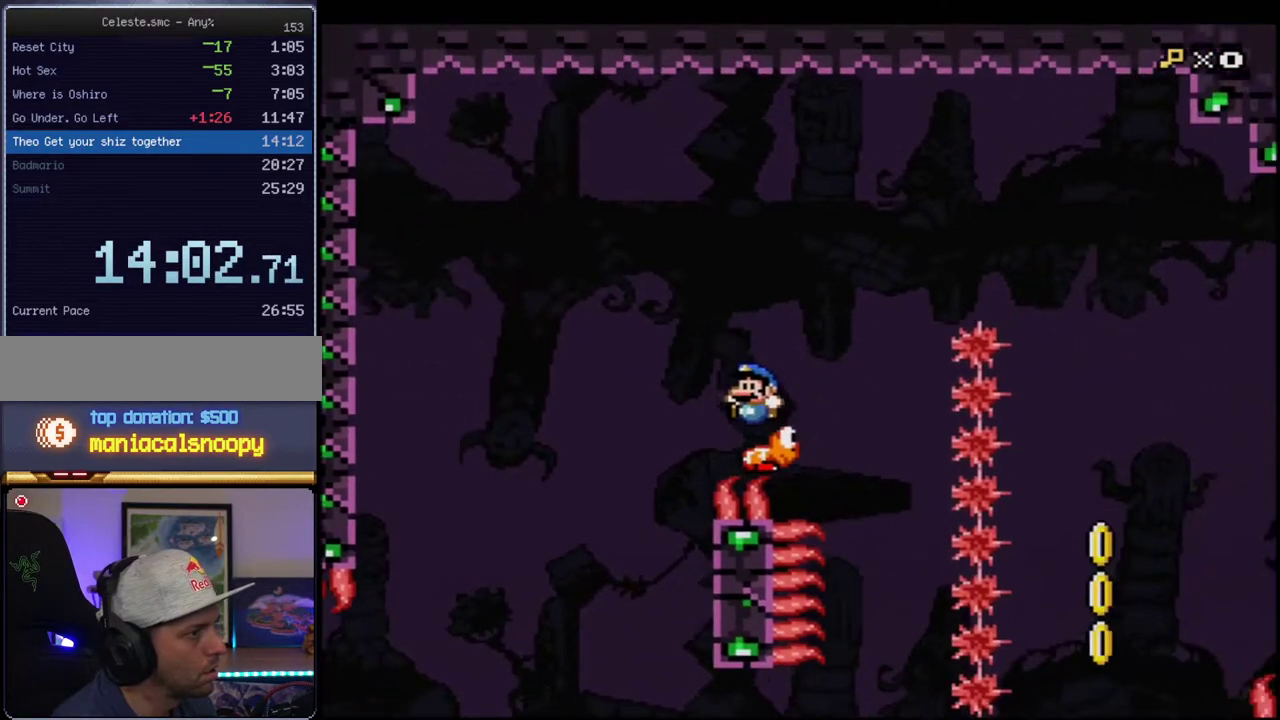
{"buttons": ["Y", "DPAD_RIGHT"], "events": [[83, "DPAD_LEFT", "up"], [117, "DPAD_RIGHT", "down"], [300, "B", "up"]]}
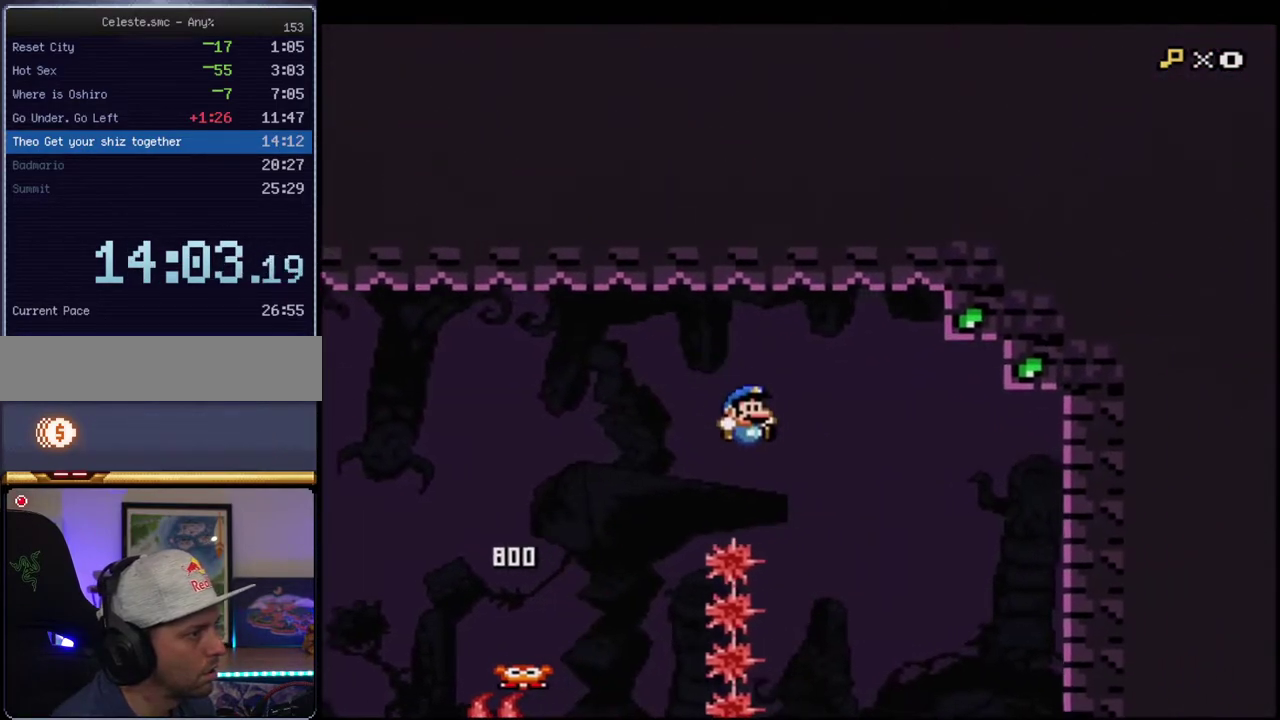
{"buttons": ["B", "Y", "DPAD_RIGHT"], "events": [[17, "DPAD_RIGHT", "up"], [150, "DPAD_LEFT", "down"], [167, "B", "down"], [300, "DPAD_LEFT", "up"], [333, "DPAD_RIGHT", "down"]]}
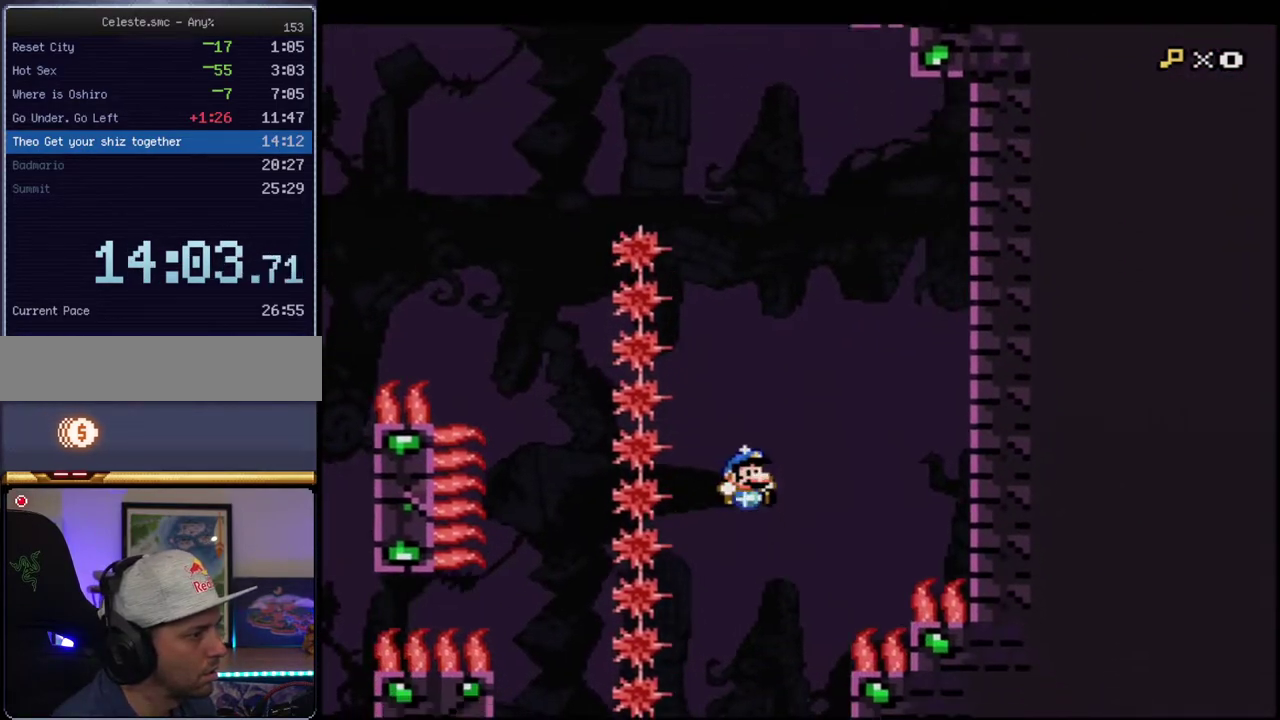
{"buttons": ["B", "Y", "DPAD_RIGHT"], "events": [[83, "DPAD_RIGHT", "up"], [133, "DPAD_LEFT", "down"], [267, "DPAD_LEFT", "up"], [300, "DPAD_RIGHT", "down"]]}
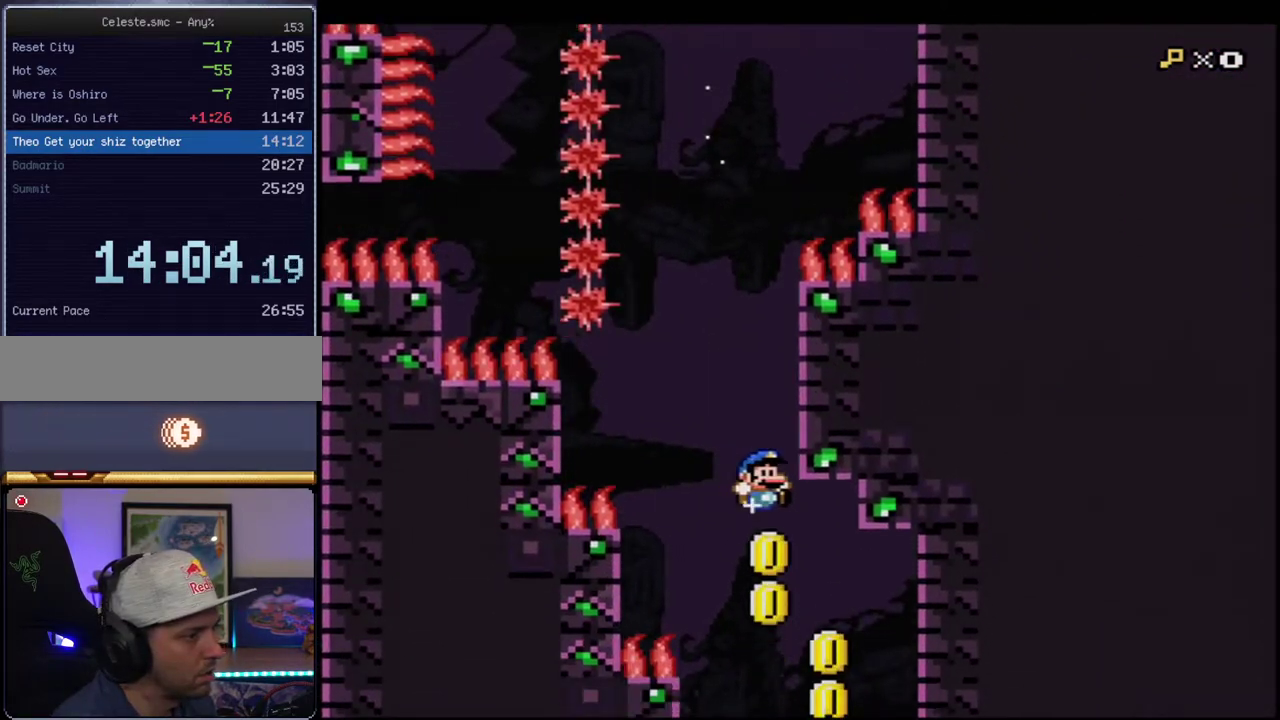
{"buttons": ["B", "Y"], "events": [[17, "DPAD_RIGHT", "up"], [83, "DPAD_LEFT", "down"], [167, "DPAD_LEFT", "up"], [200, "DPAD_RIGHT", "down"], [367, "DPAD_RIGHT", "up"]]}